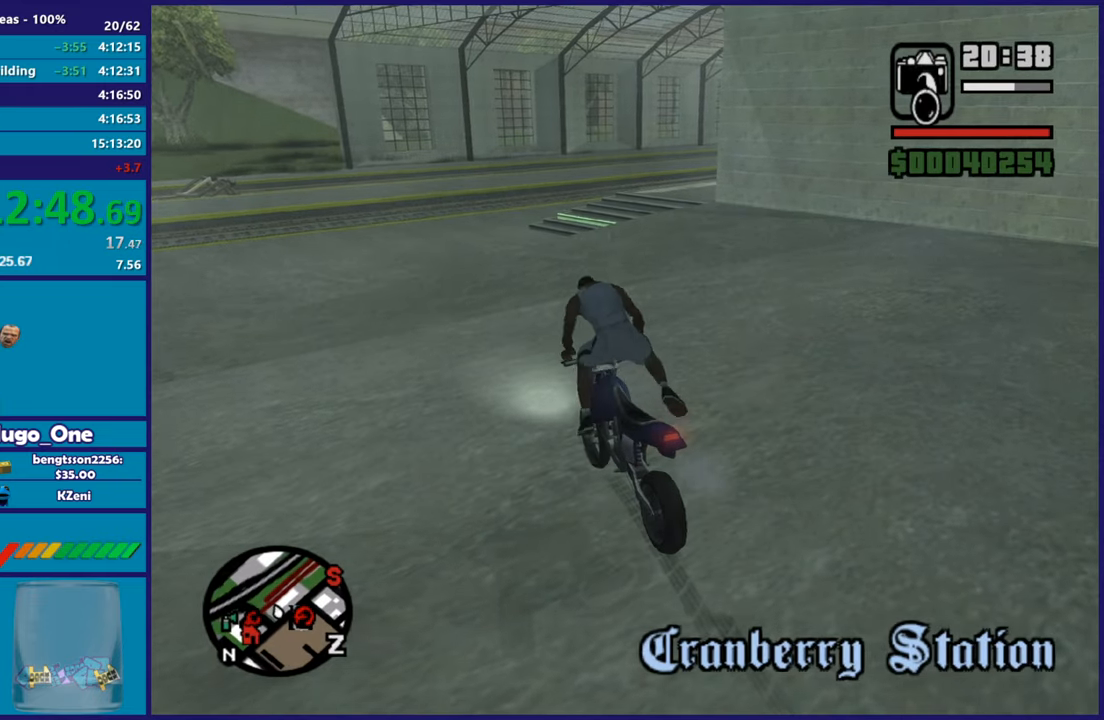
Gameplay with a controller (Xbox layout); each line is a JSON object with the inputs held at the frame after it. "button_events" lists button changes between this image and that frame as [ms after this image, input, new state], when the widget could be followed in between (sticks are given only as held states).
{"buttons": ["A"], "left_stick": "up-left", "right_stick": "center", "button_events": [[200, "A", "down"], [317, "A", "up"], [417, "A", "down"]]}
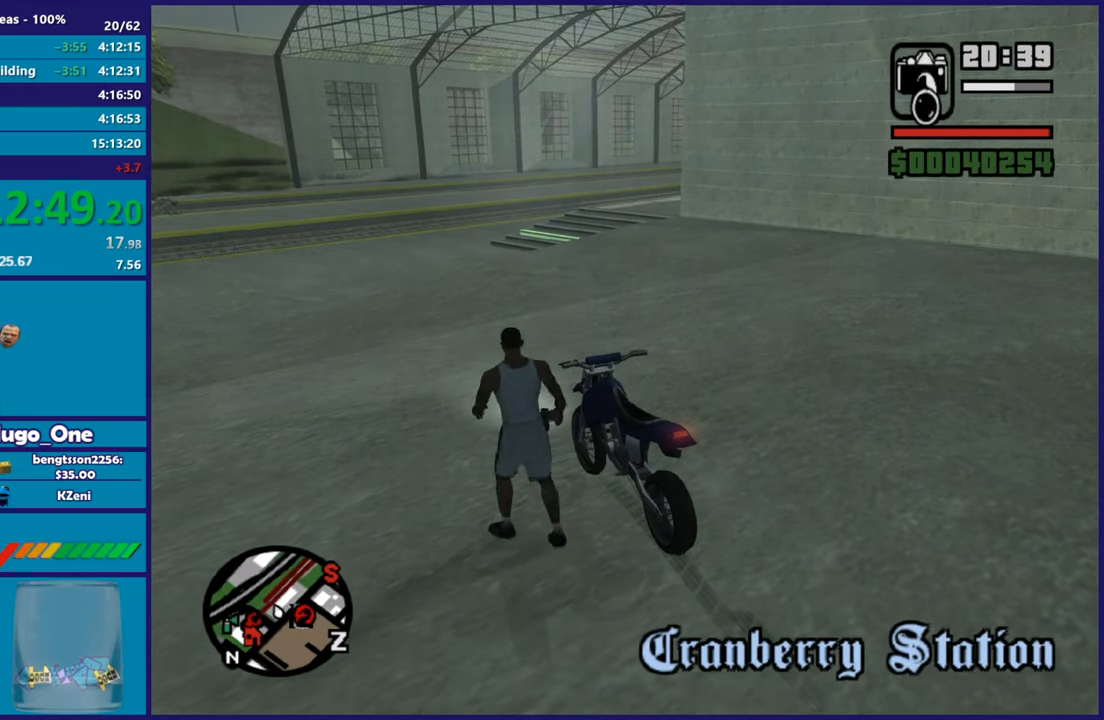
{"buttons": [], "left_stick": "up-left", "right_stick": "up-right", "button_events": [[34, "A", "up"]]}
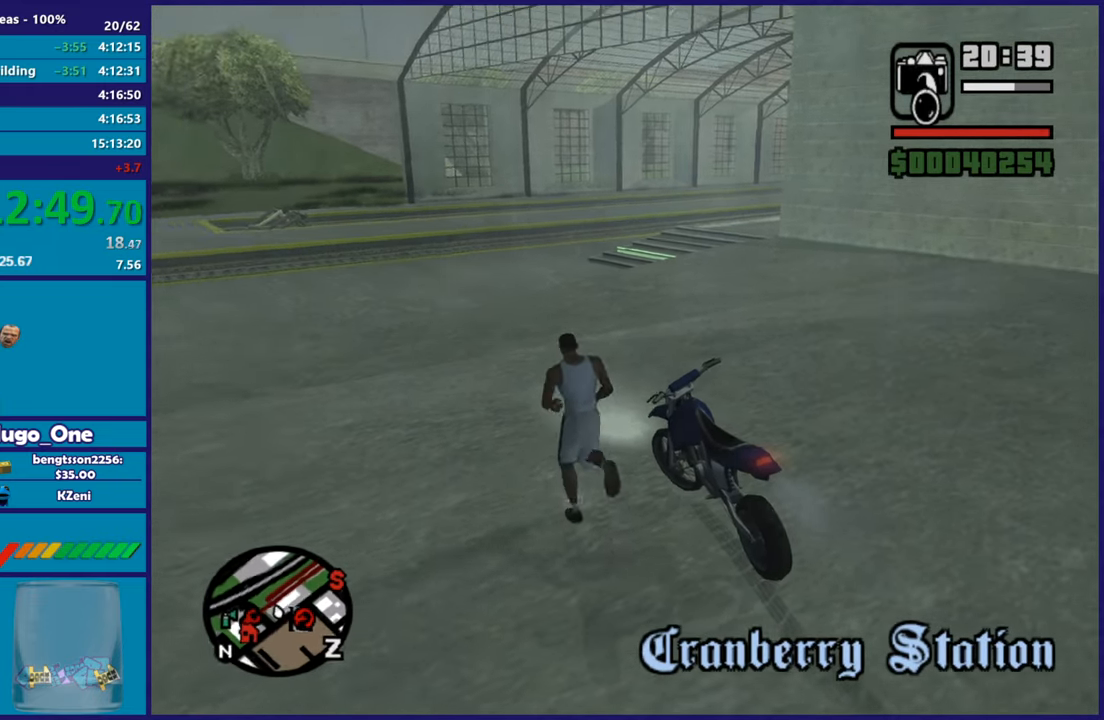
{"buttons": [], "left_stick": "up", "right_stick": "up-right", "button_events": []}
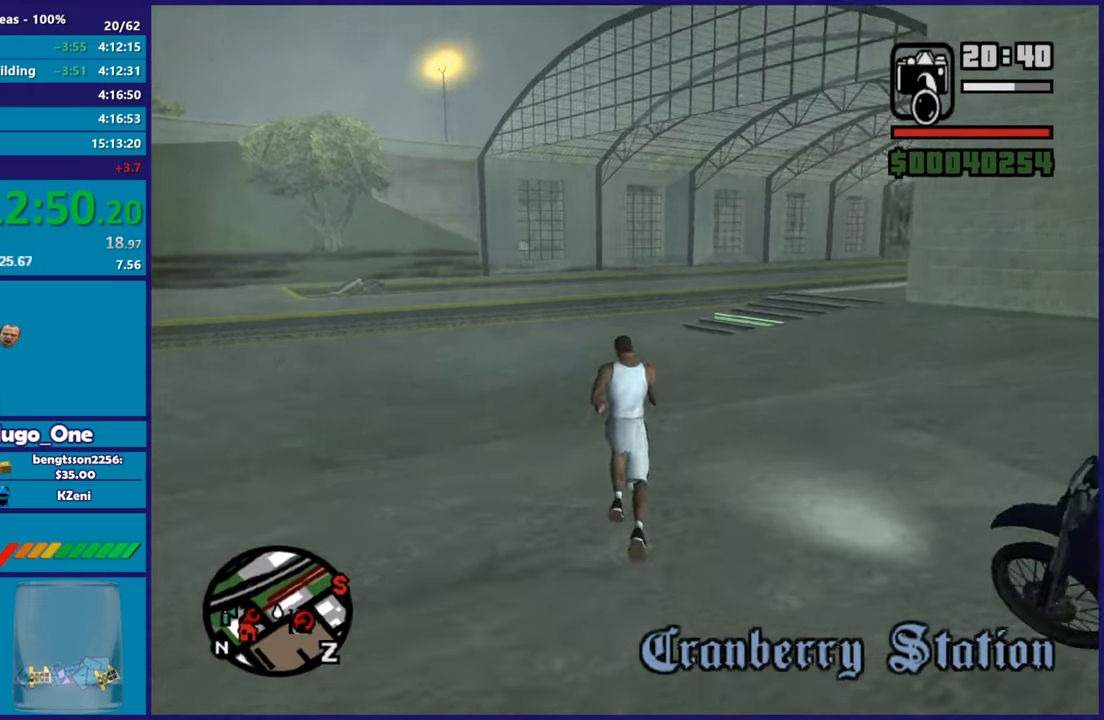
{"buttons": ["L2", "DPAD_UP"], "left_stick": "center", "right_stick": "right", "button_events": [[17, "L2", "down"], [167, "DPAD_UP", "down"]]}
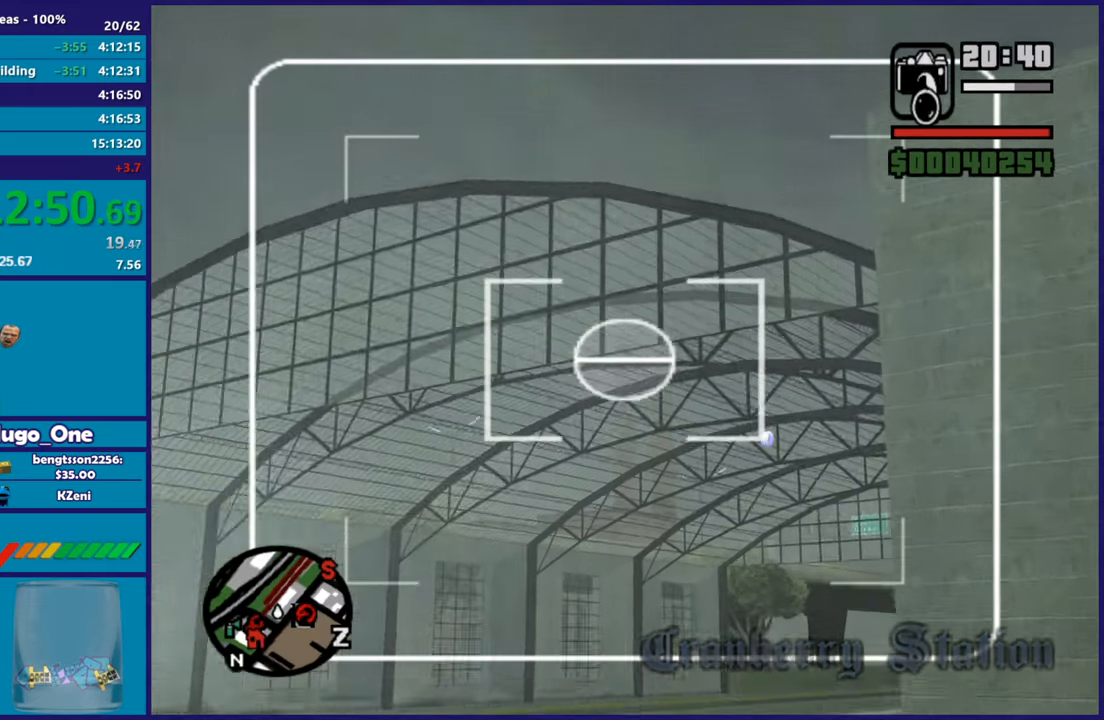
{"buttons": ["L2", "DPAD_UP"], "left_stick": "center", "right_stick": "down-left", "button_events": []}
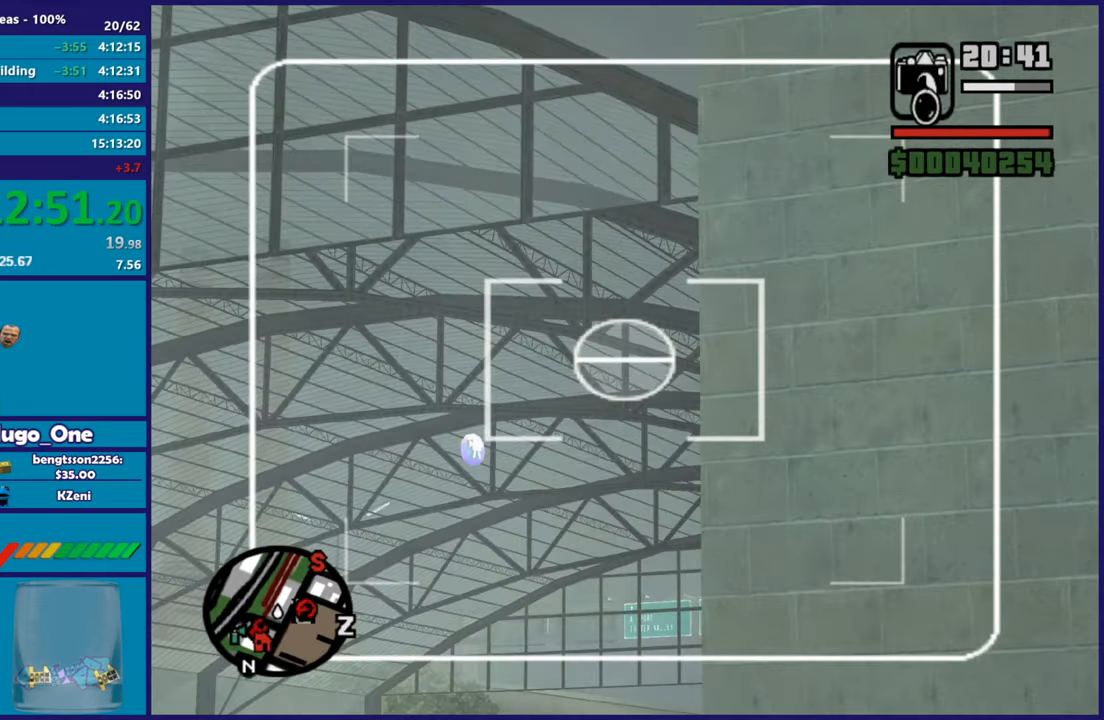
{"buttons": ["L2", "R2", "DPAD_UP"], "left_stick": "center", "right_stick": "center", "button_events": [[384, "R2", "down"]]}
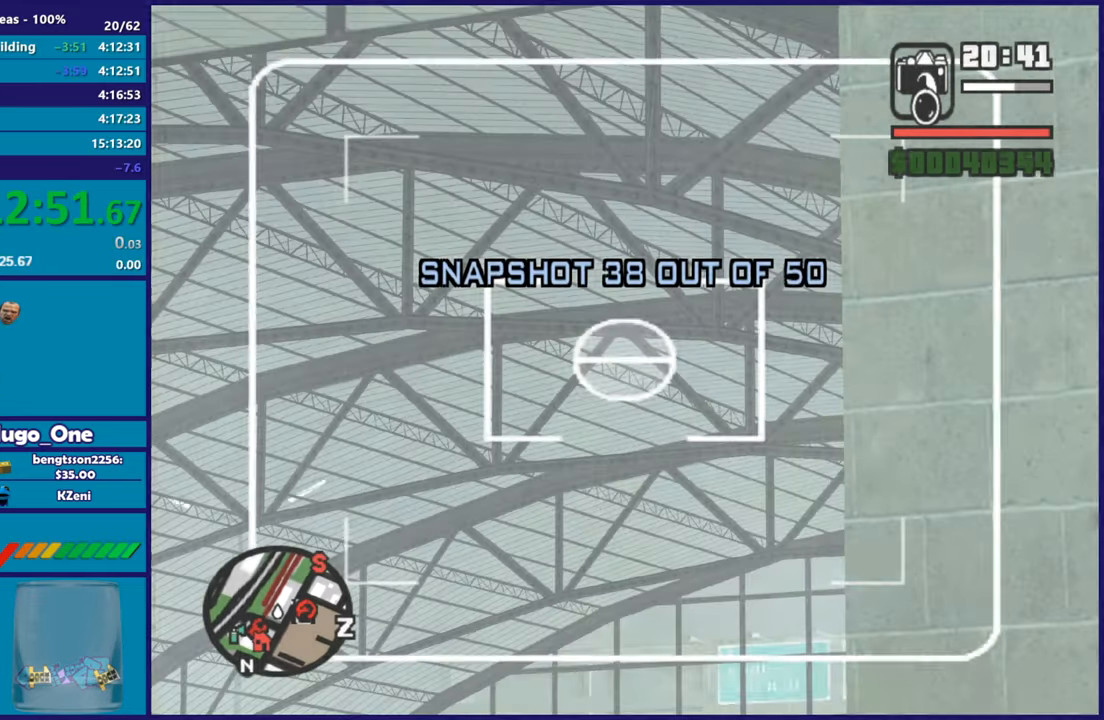
{"buttons": [], "left_stick": "right", "right_stick": "right", "button_events": [[33, "R2", "up"], [83, "DPAD_UP", "up"], [167, "L2", "up"]]}
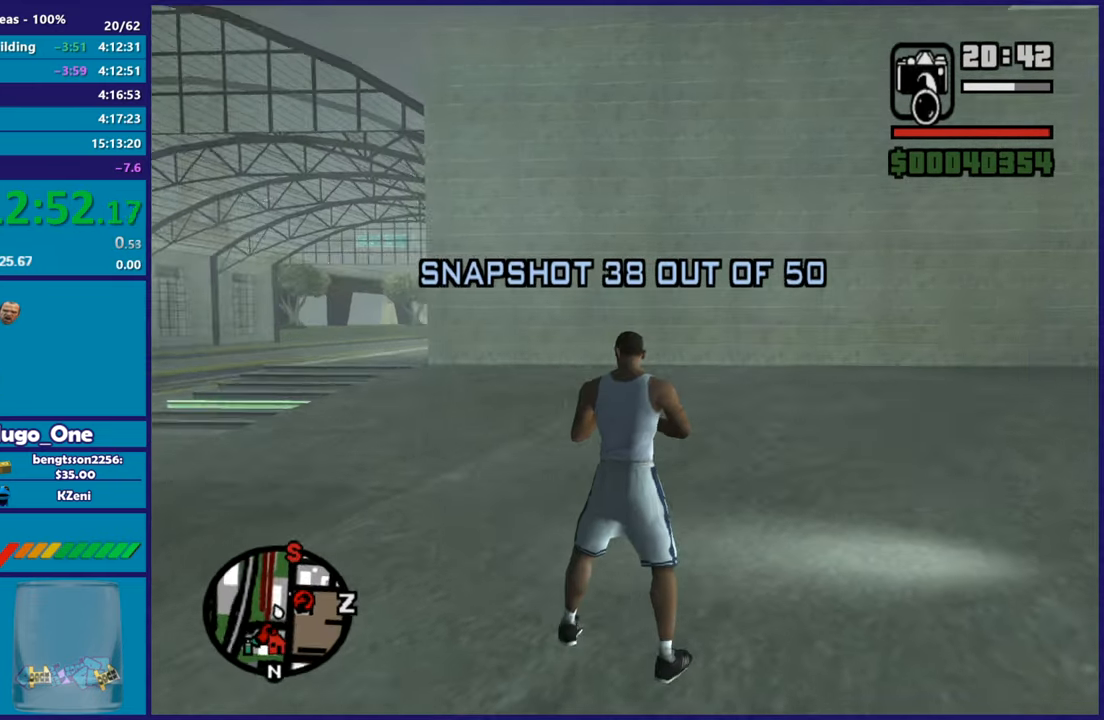
{"buttons": [], "left_stick": "up-right", "right_stick": "right", "button_events": []}
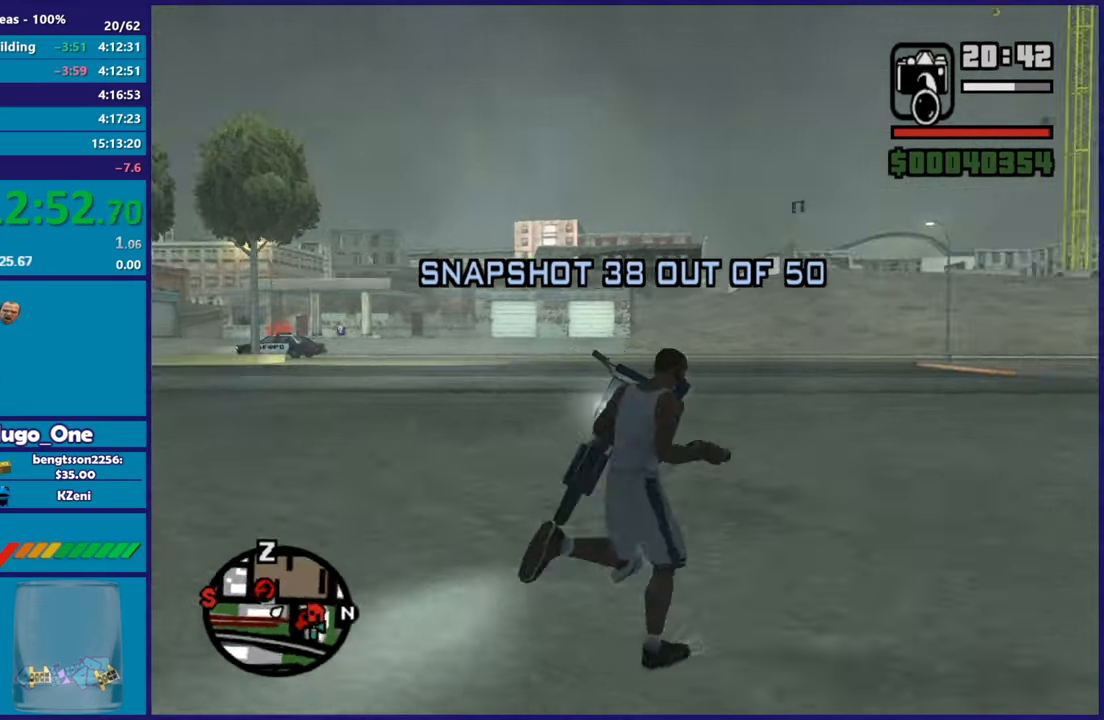
{"buttons": ["L2", "DPAD_UP"], "left_stick": "center", "right_stick": "left", "button_events": [[50, "L2", "down"], [283, "DPAD_UP", "down"]]}
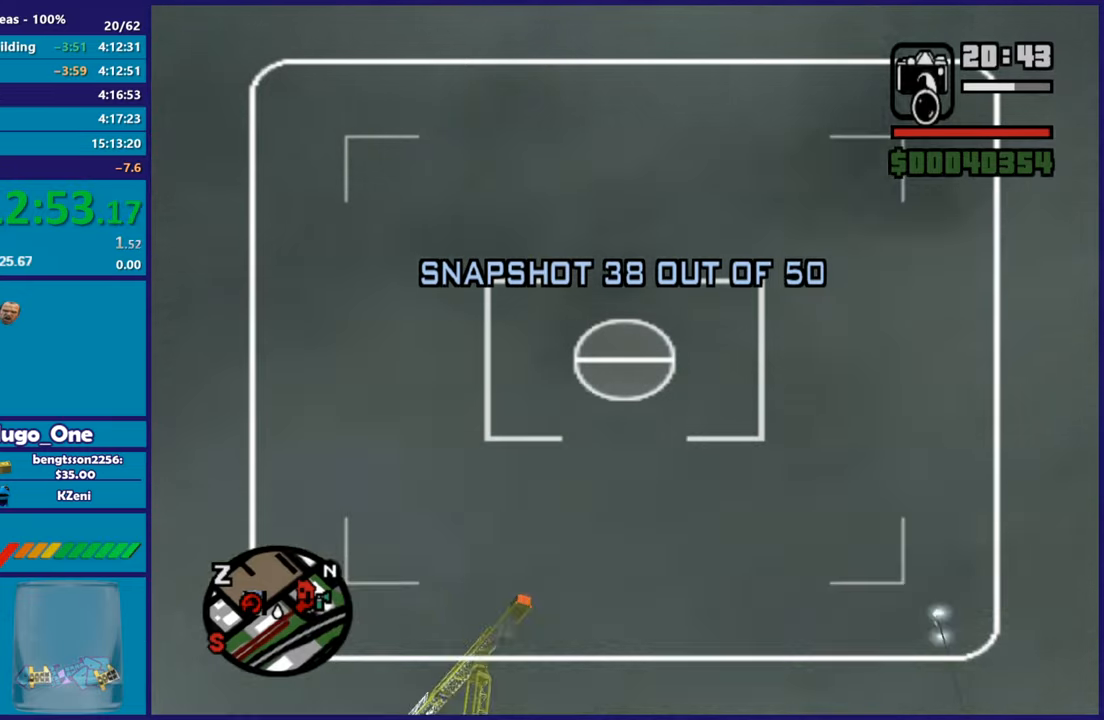
{"buttons": ["L2", "DPAD_UP"], "left_stick": "center", "right_stick": "down-right", "button_events": []}
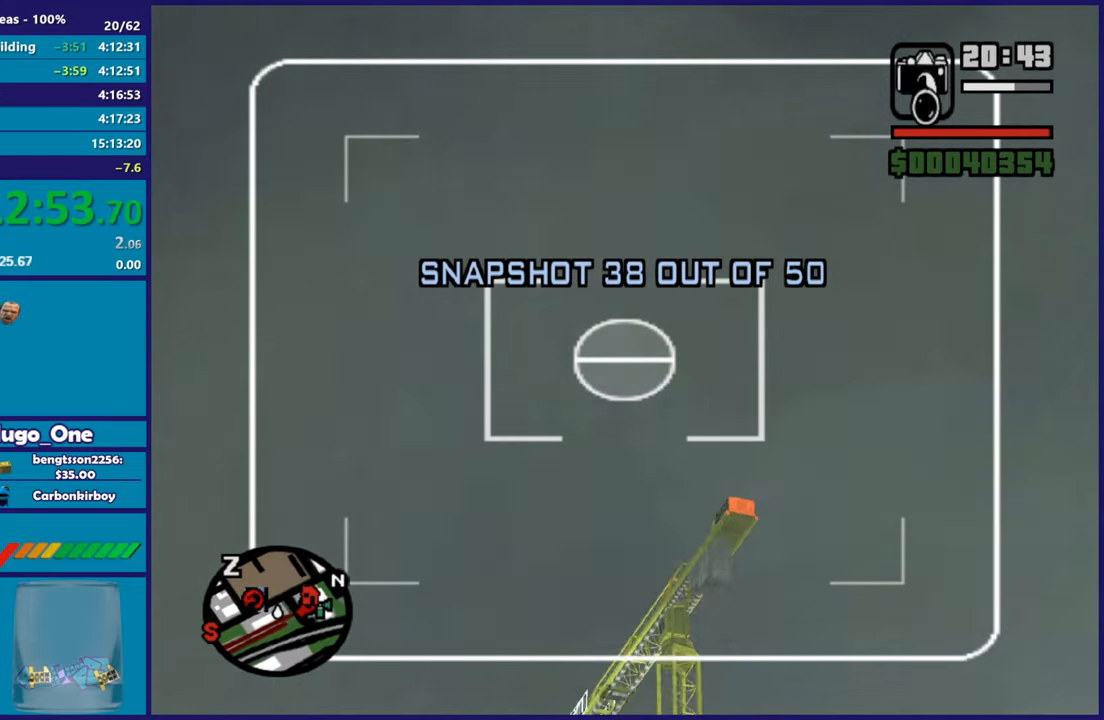
{"buttons": ["L2", "DPAD_UP"], "left_stick": "center", "right_stick": "up-right", "button_events": []}
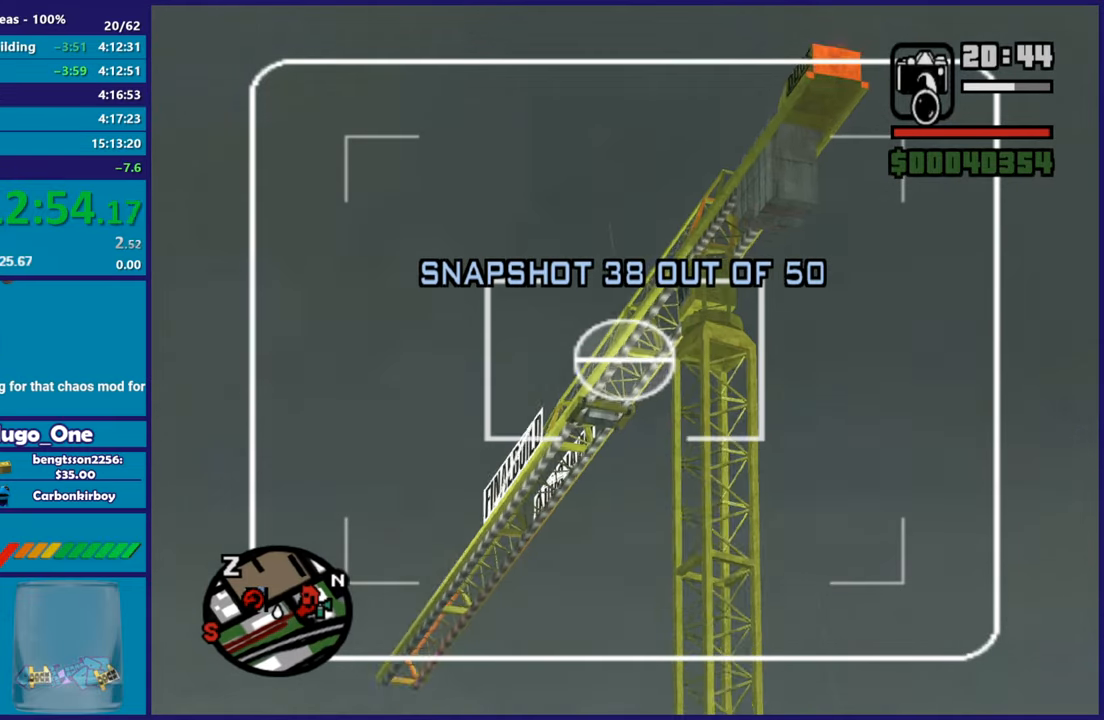
{"buttons": ["L2", "R2", "DPAD_UP"], "left_stick": "center", "right_stick": "center", "button_events": [[333, "R2", "down"]]}
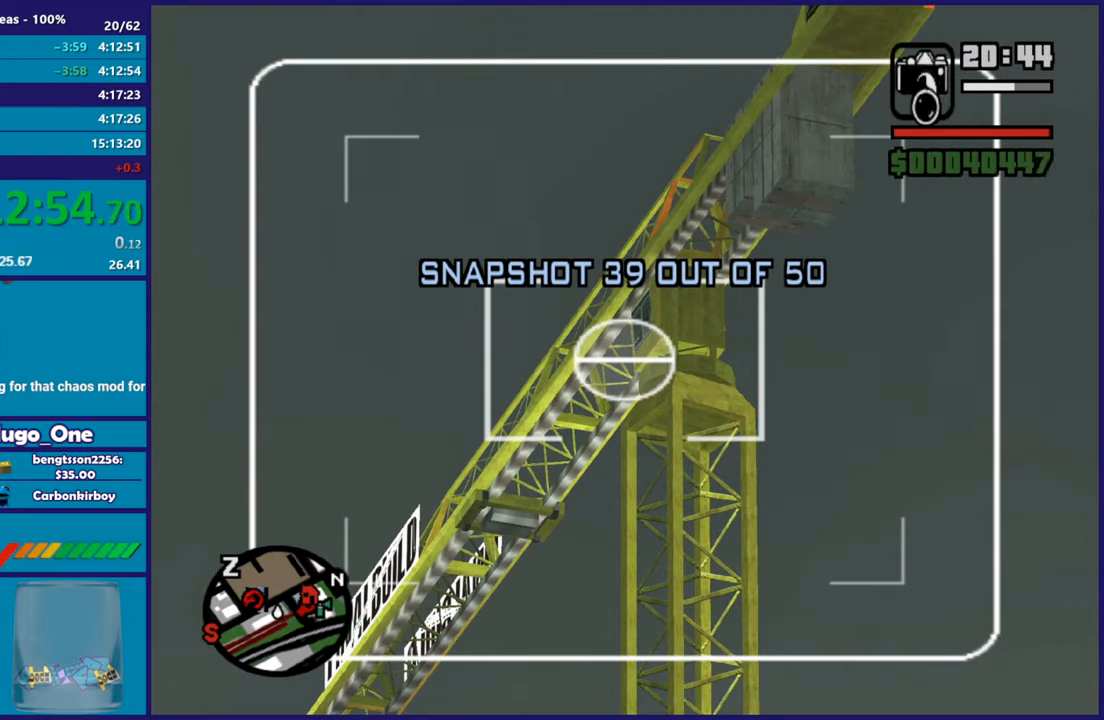
{"buttons": [], "left_stick": "up", "right_stick": "down-left", "button_events": [[17, "R2", "up"], [134, "DPAD_UP", "up"], [234, "L2", "up"]]}
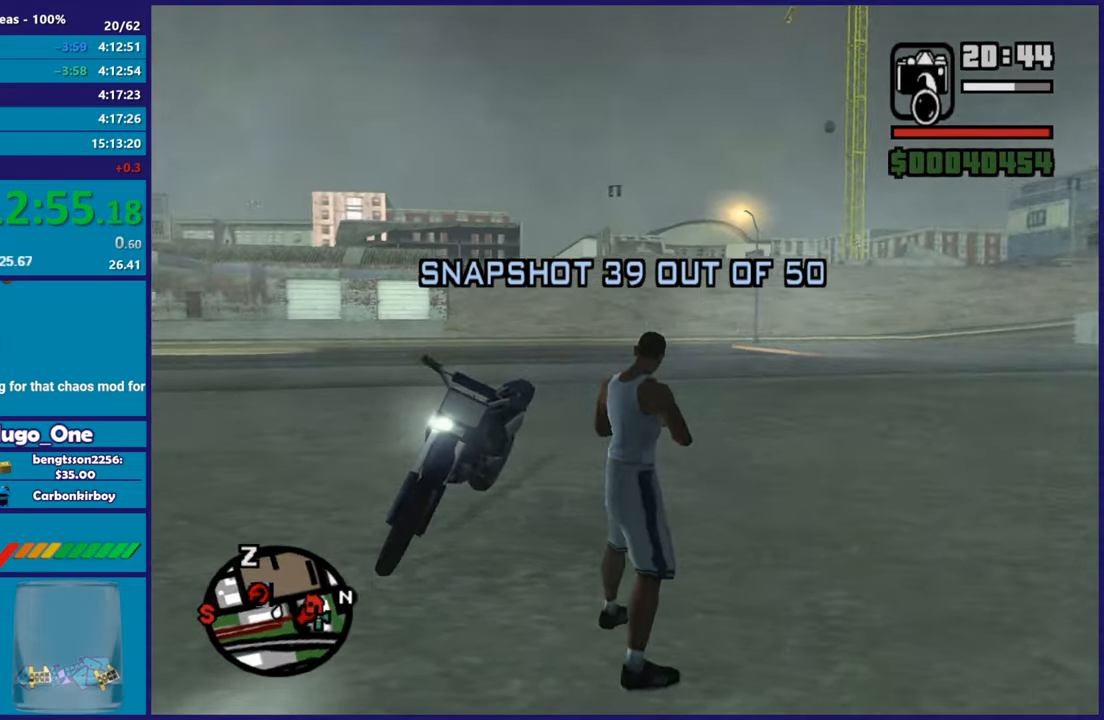
{"buttons": ["Y"], "left_stick": "center", "right_stick": "center", "button_events": [[267, "Y", "down"]]}
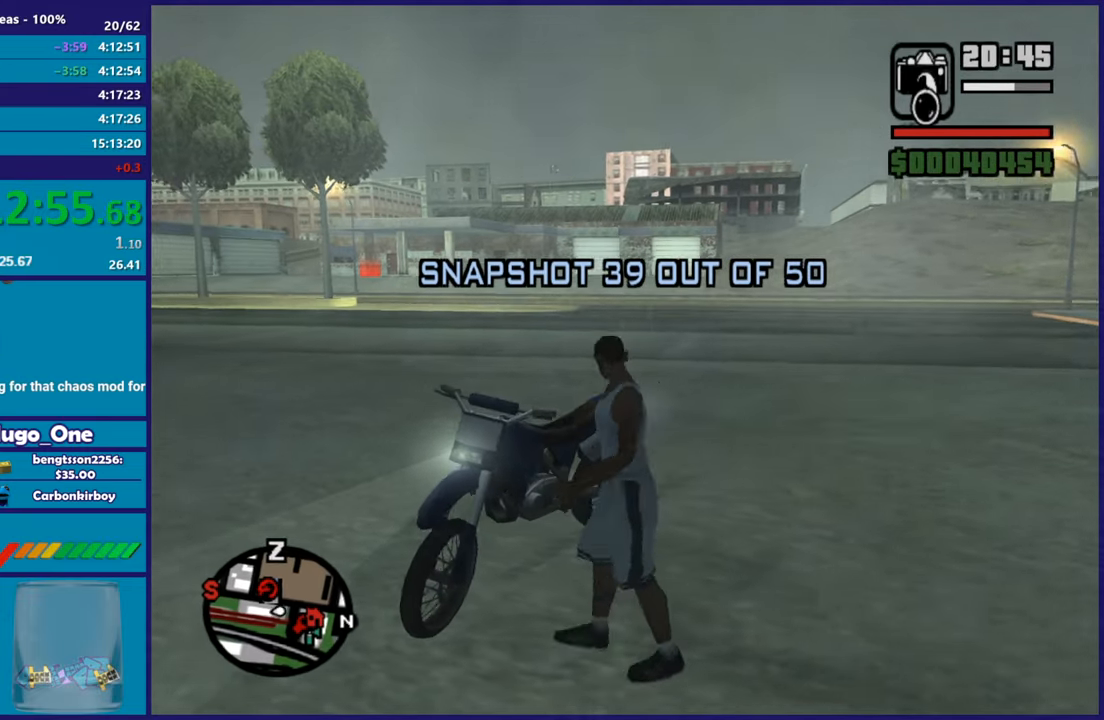
{"buttons": [], "left_stick": "center", "right_stick": "left", "button_events": [[67, "Y", "up"]]}
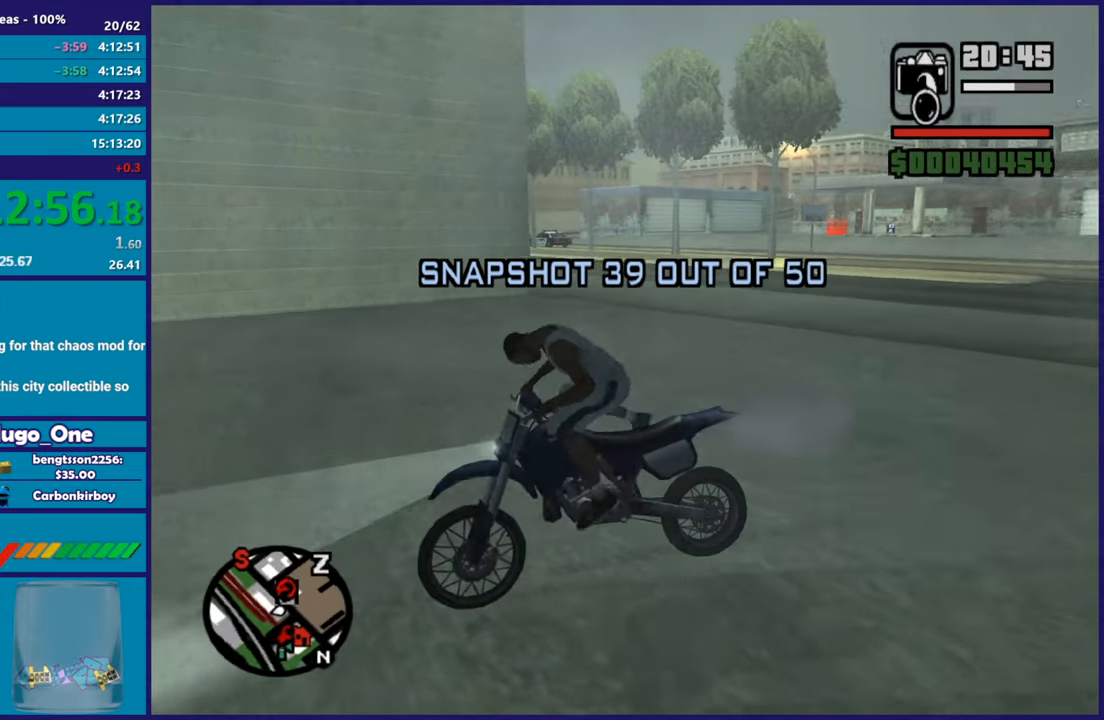
{"buttons": ["R2"], "left_stick": "left", "right_stick": "left", "button_events": [[16, "R2", "down"], [100, "L3", "down"], [150, "L3", "up"]]}
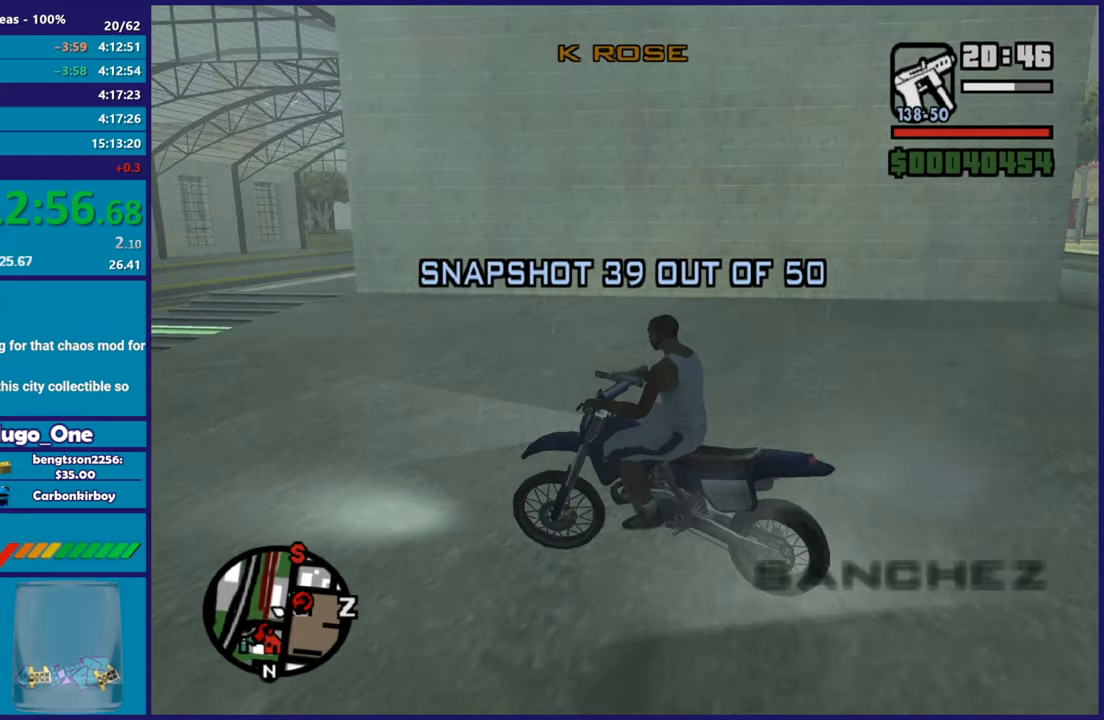
{"buttons": ["R2"], "left_stick": "left", "right_stick": "left", "button_events": []}
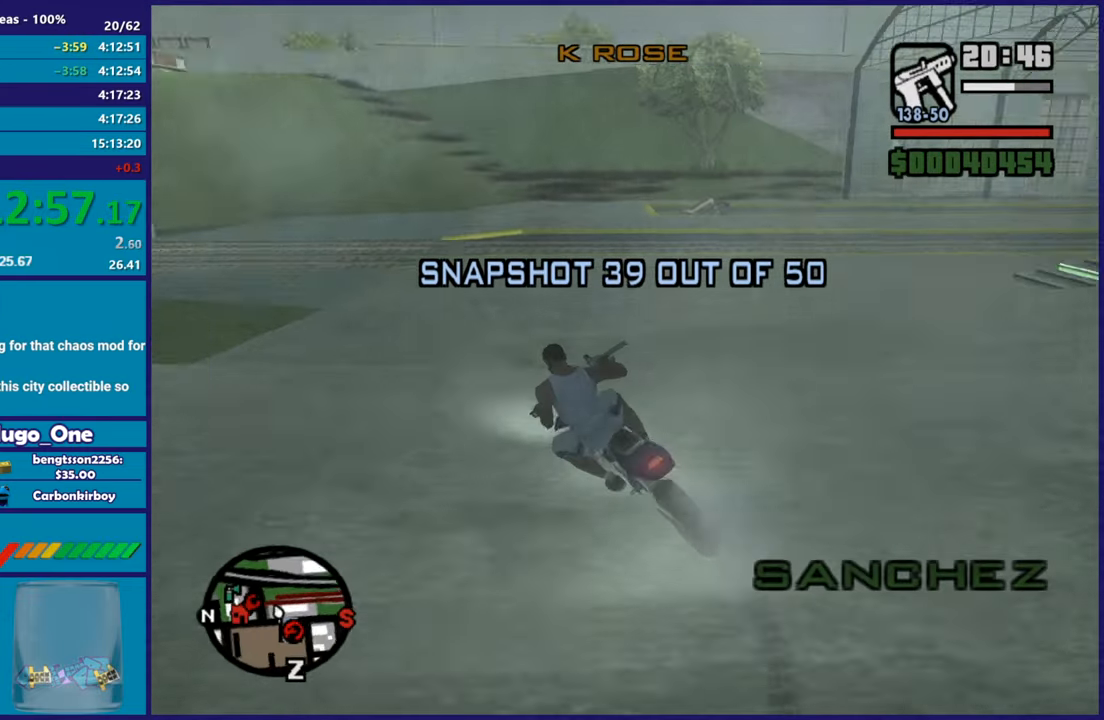
{"buttons": ["R2"], "left_stick": "center", "right_stick": "center", "button_events": []}
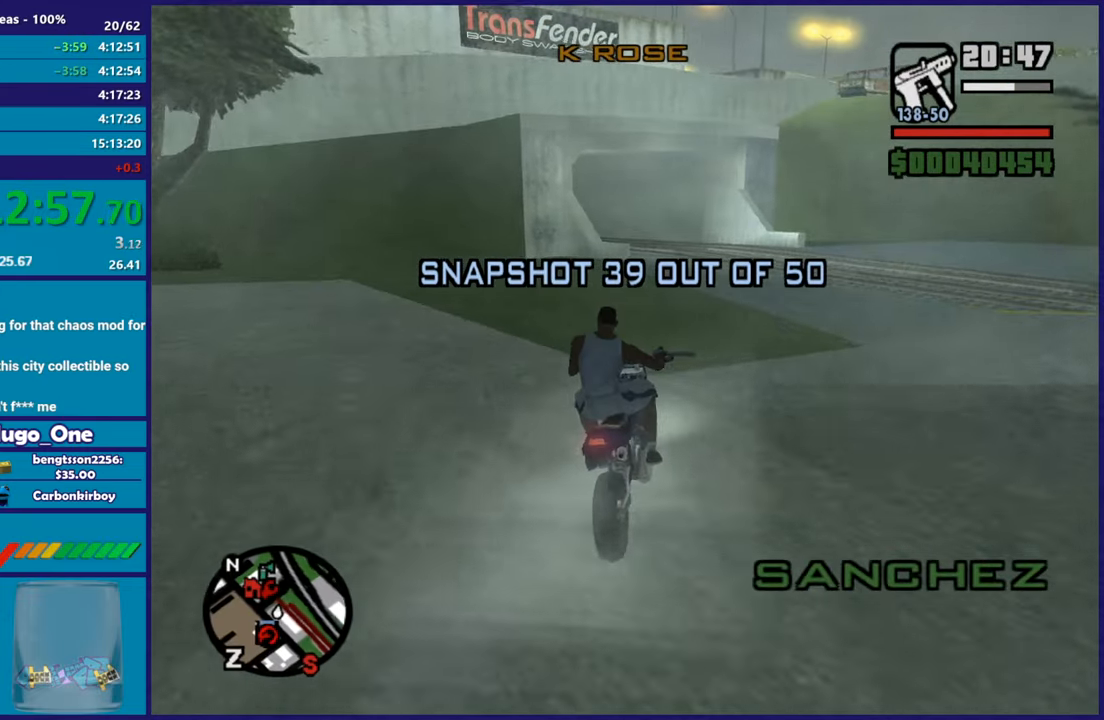
{"buttons": ["R2"], "left_stick": "up-left", "right_stick": "down-left", "button_events": []}
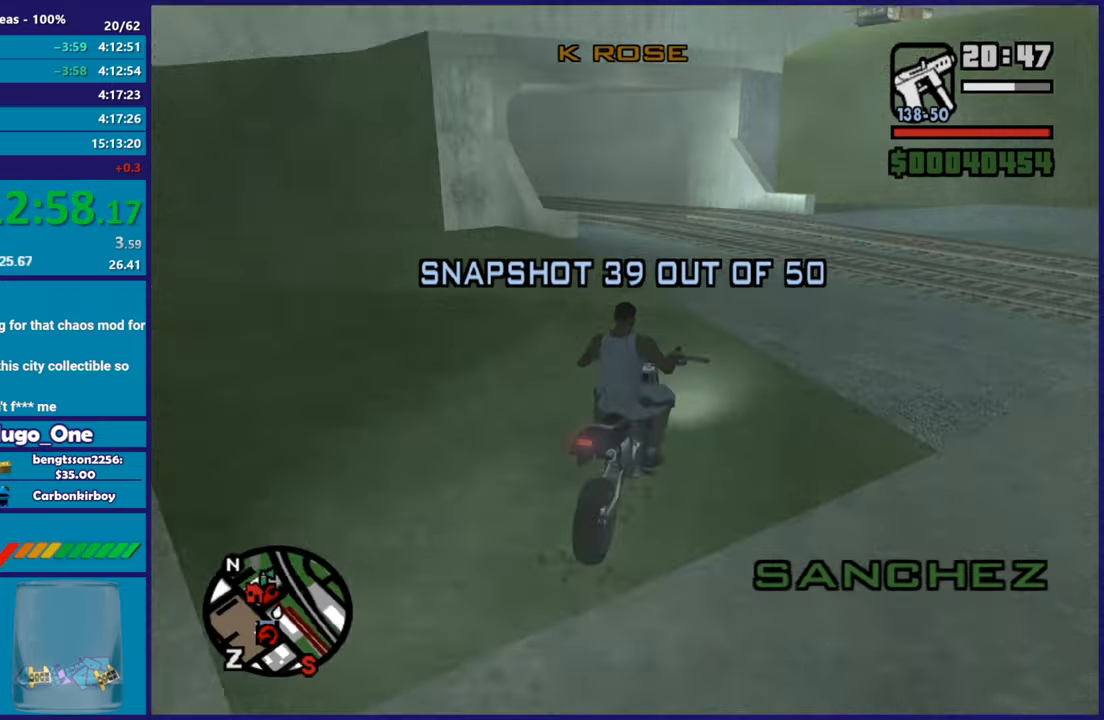
{"buttons": ["R2"], "left_stick": "up-left", "right_stick": "down-left", "button_events": []}
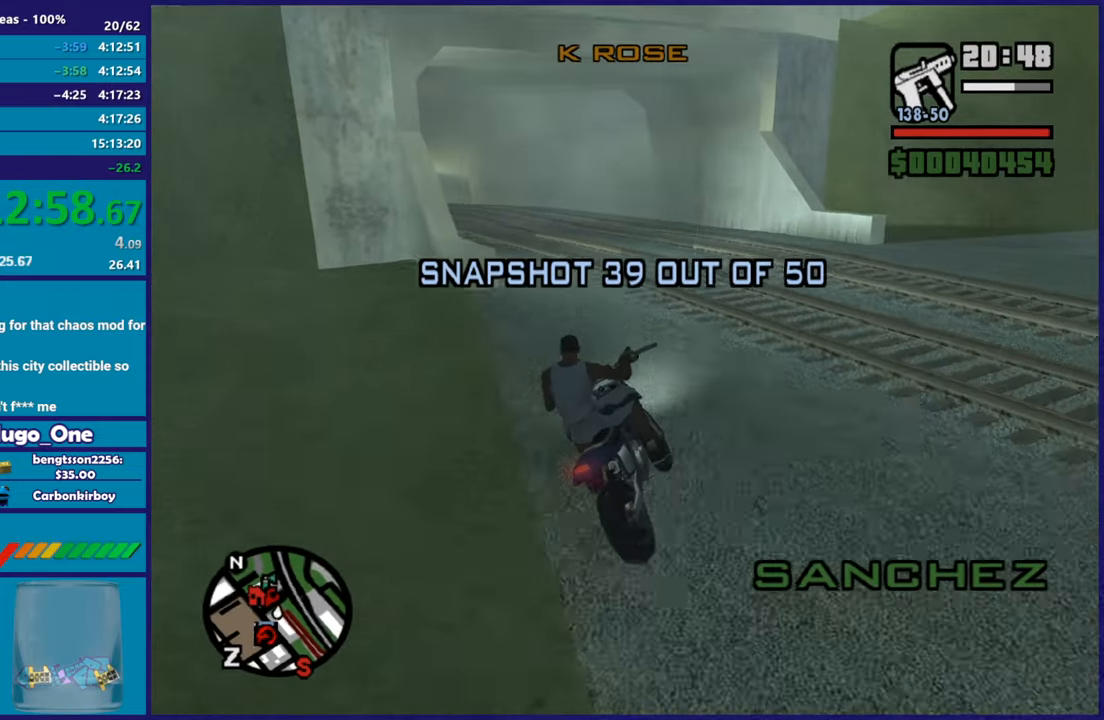
{"buttons": ["R2"], "left_stick": "down-left", "right_stick": "center", "button_events": []}
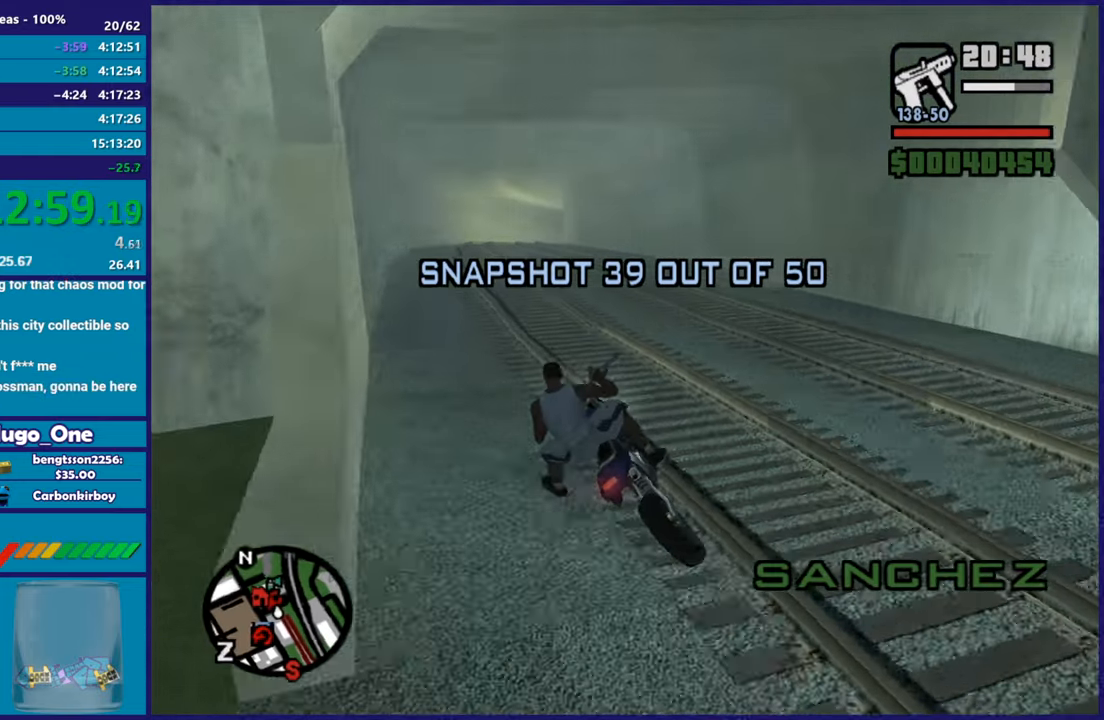
{"buttons": ["R2"], "left_stick": "right", "right_stick": "center", "button_events": []}
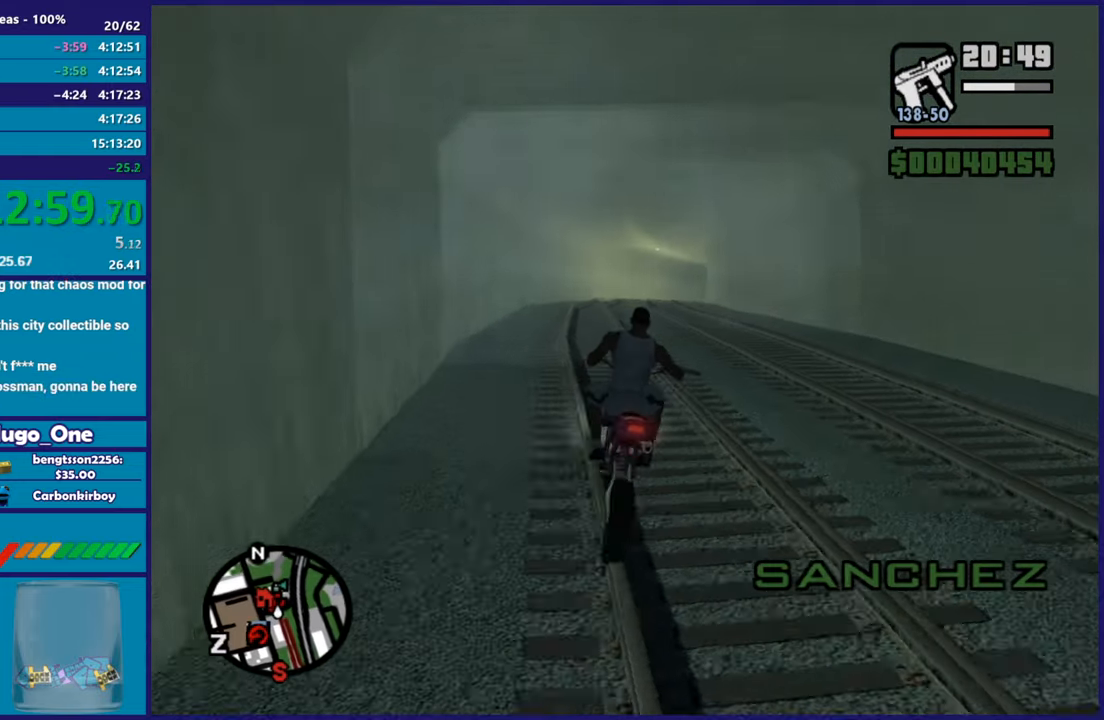
{"buttons": ["R2"], "left_stick": "up-right", "right_stick": "center", "button_events": []}
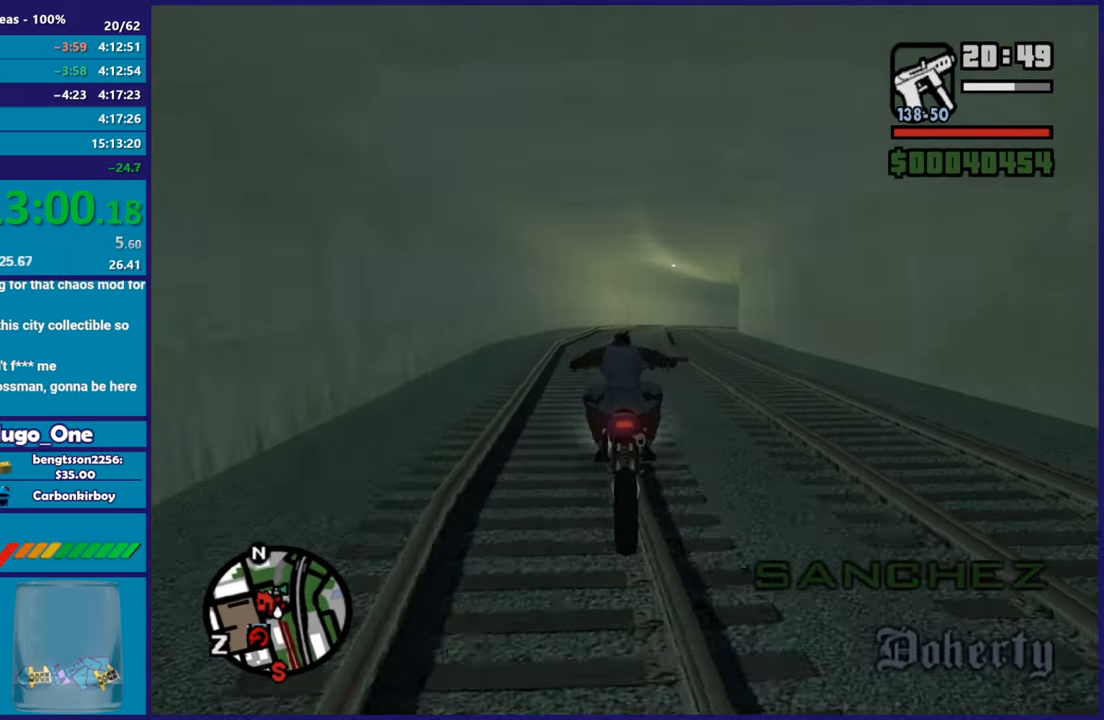
{"buttons": ["R2"], "left_stick": "up", "right_stick": "center", "button_events": []}
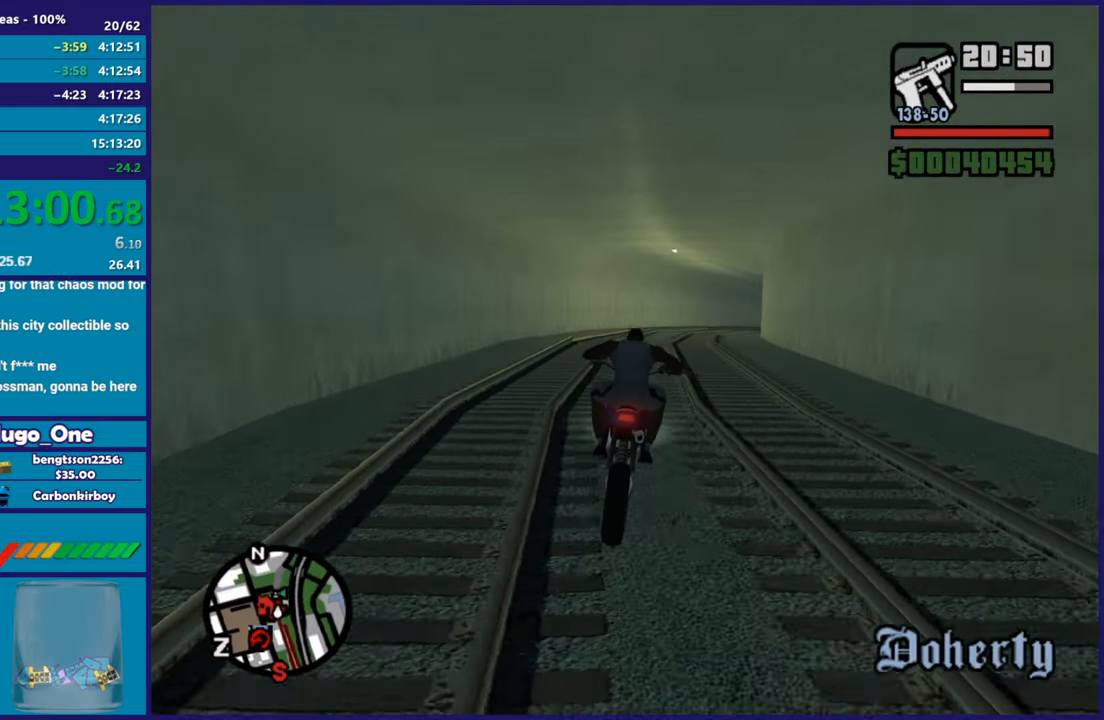
{"buttons": ["R2"], "left_stick": "right", "right_stick": "center", "button_events": []}
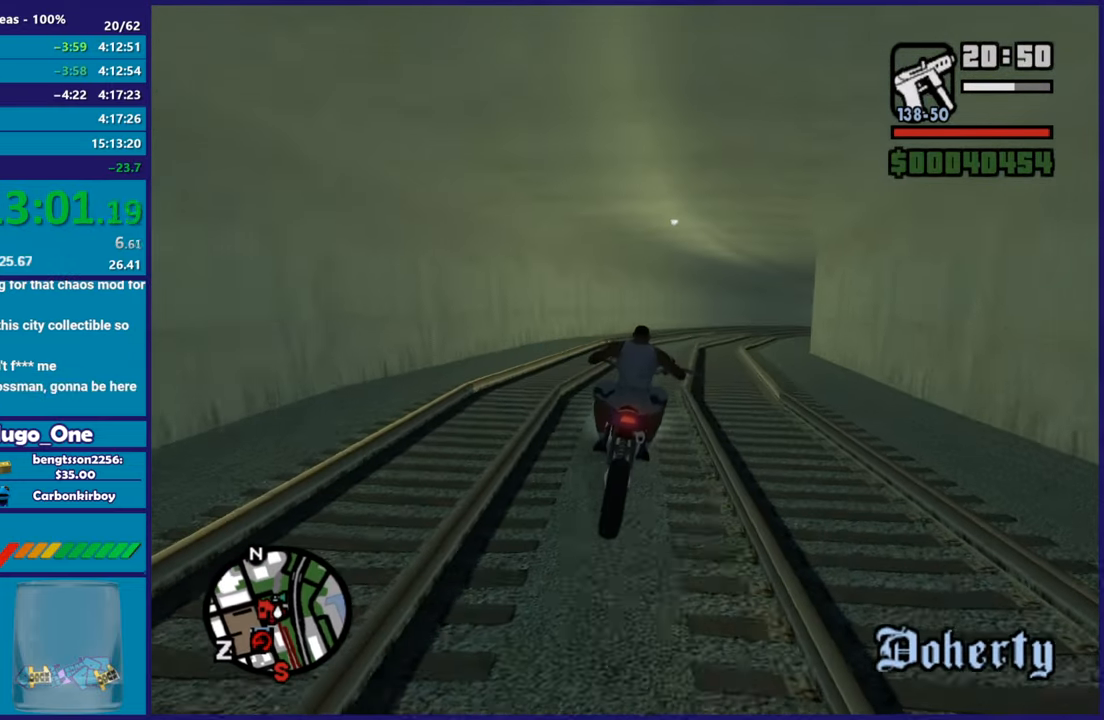
{"buttons": ["R2"], "left_stick": "right", "right_stick": "center", "button_events": []}
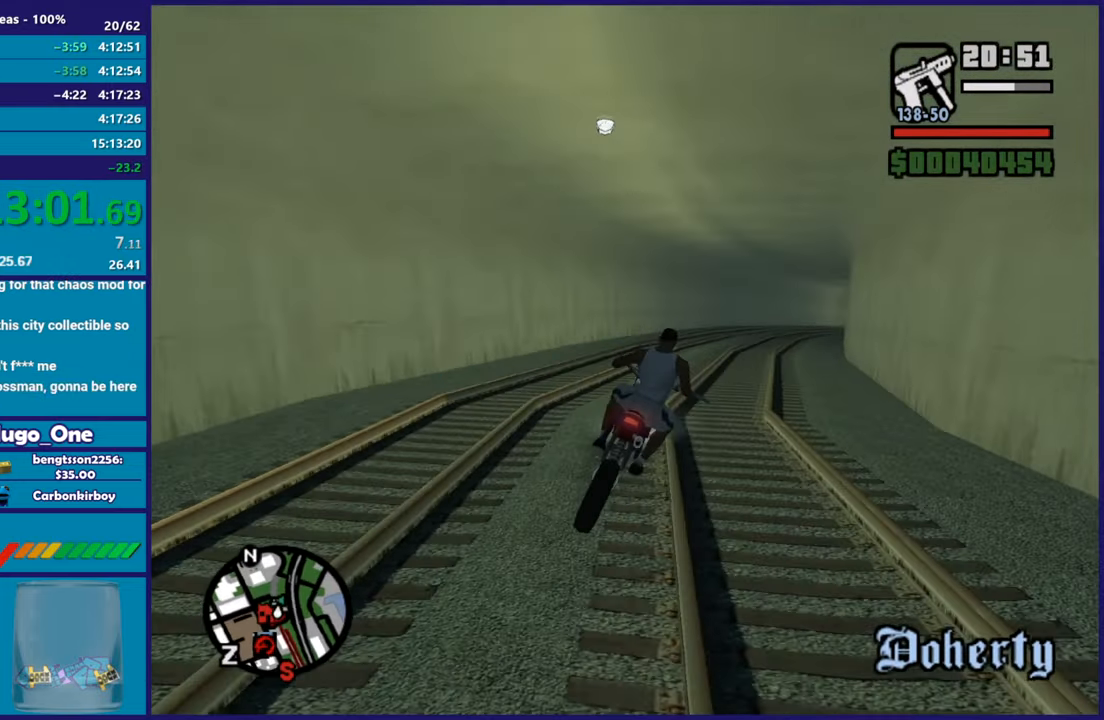
{"buttons": ["R2"], "left_stick": "right", "right_stick": "center", "button_events": []}
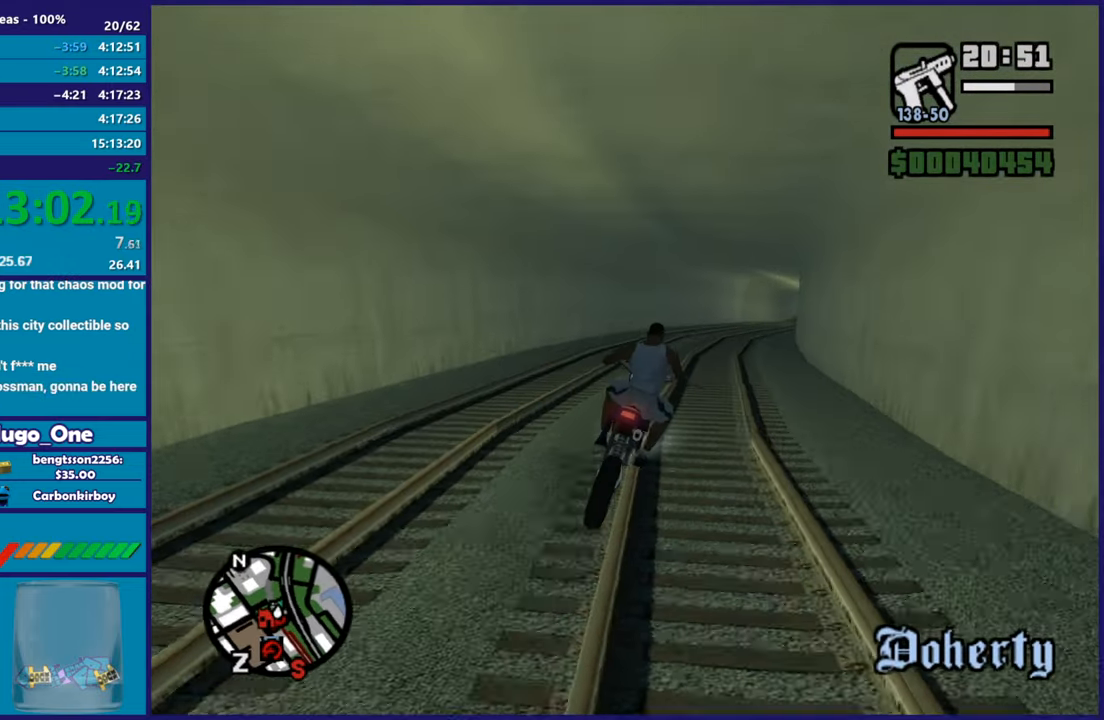
{"buttons": ["R2"], "left_stick": "up-left", "right_stick": "center", "button_events": []}
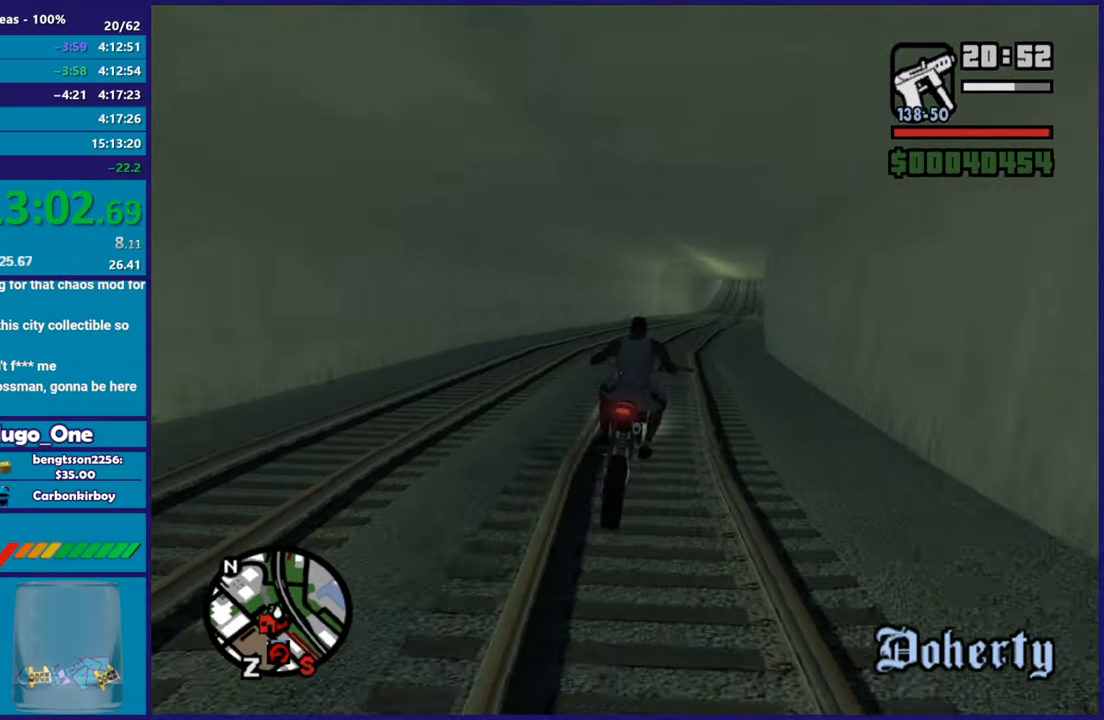
{"buttons": ["R2"], "left_stick": "up", "right_stick": "center", "button_events": []}
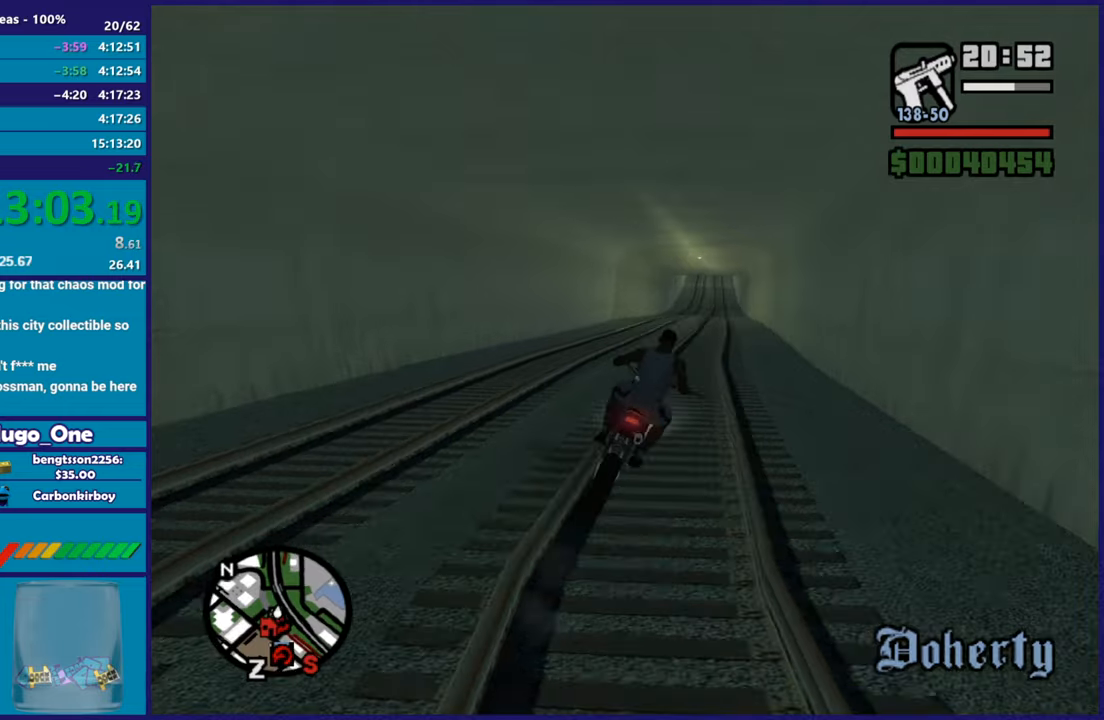
{"buttons": ["R2"], "left_stick": "up", "right_stick": "center", "button_events": []}
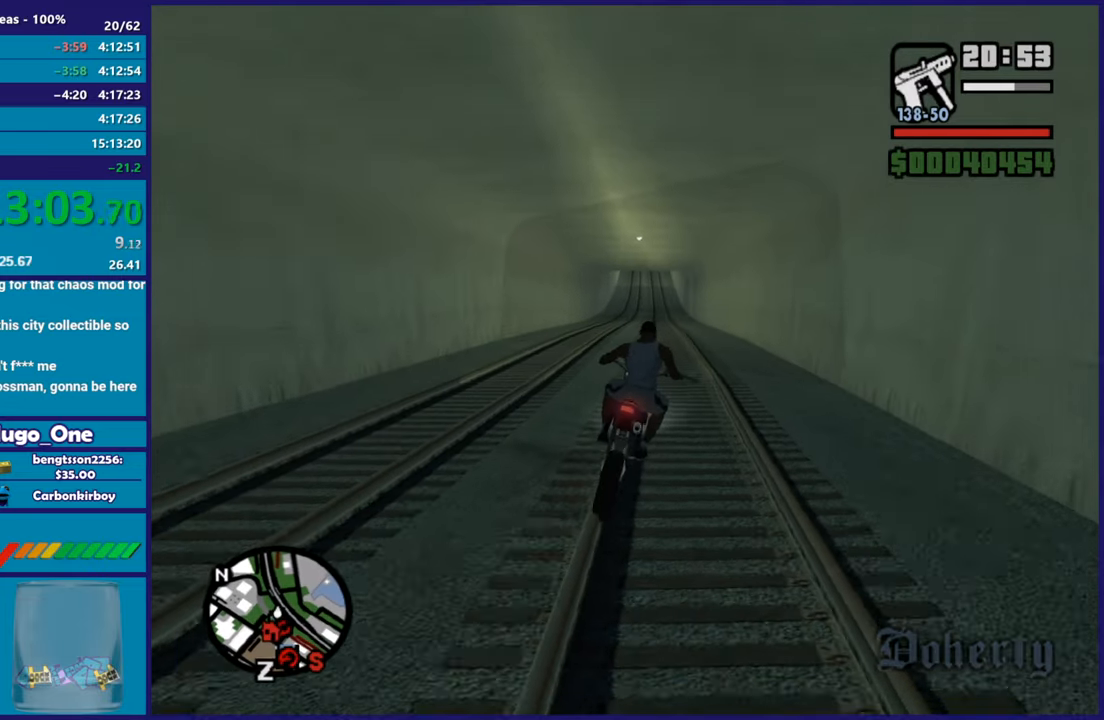
{"buttons": ["R2"], "left_stick": "center", "right_stick": "down-left", "button_events": []}